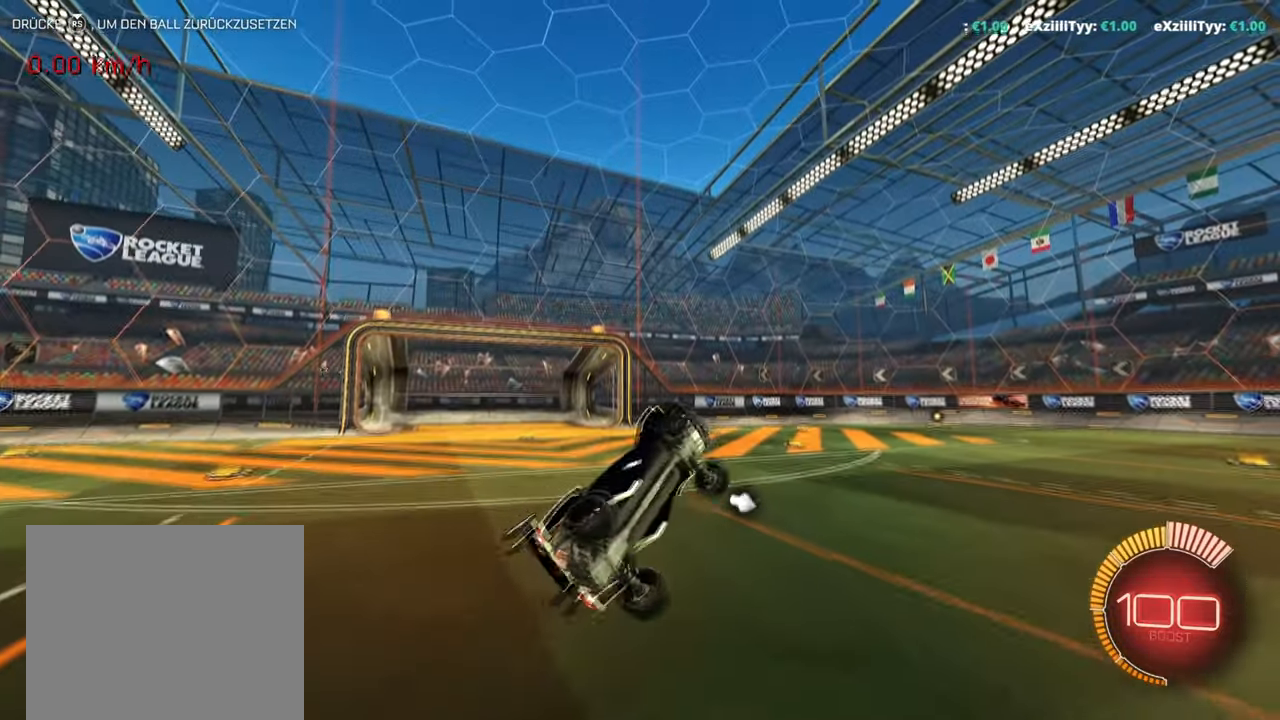
Gameplay with a controller (PlayStation layout); each line is a JSON object with the inputs held at the frame after it. "events" lists button and stick changes between this image and that frame as [ms after this image, input, new state], when the widget could be followed in between. Not read: right_stick.
{"buttons": ["L1"], "left_stick": "up-right", "events": [[50, "CROSS", "down"], [117, "CROSS", "up"], [434, "left_stick", "up-right"]]}
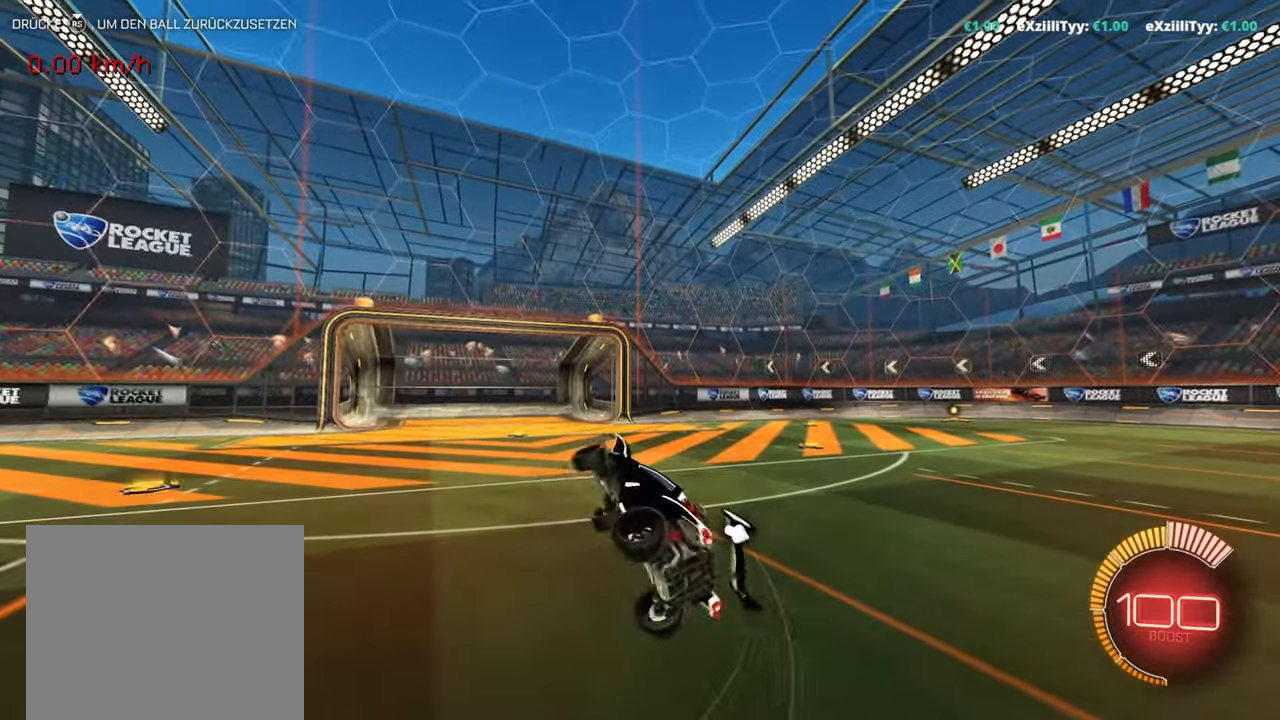
{"buttons": ["R2"], "left_stick": "left", "events": [[100, "L1", "up"], [100, "R2", "down"], [117, "left_stick", "center"], [383, "left_stick", "left"]]}
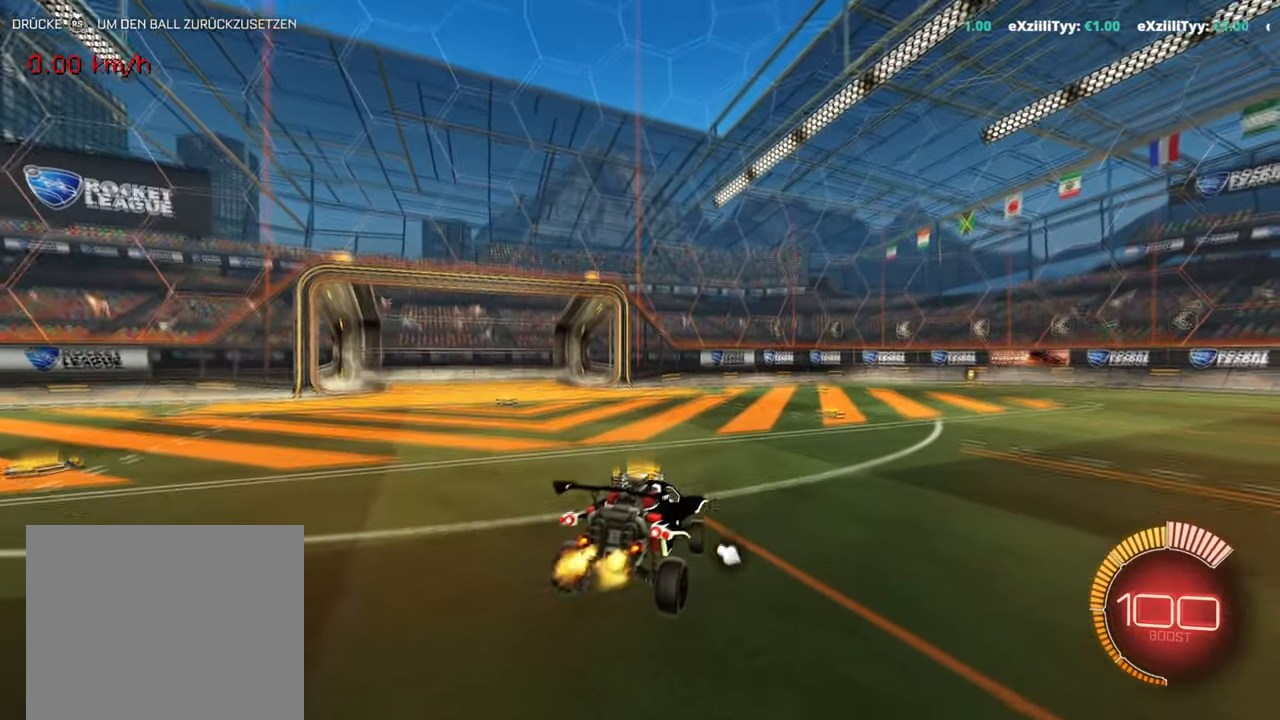
{"buttons": [], "left_stick": "center", "events": [[17, "left_stick", "center"], [117, "left_stick", "left"], [351, "left_stick", "center"], [384, "R2", "up"]]}
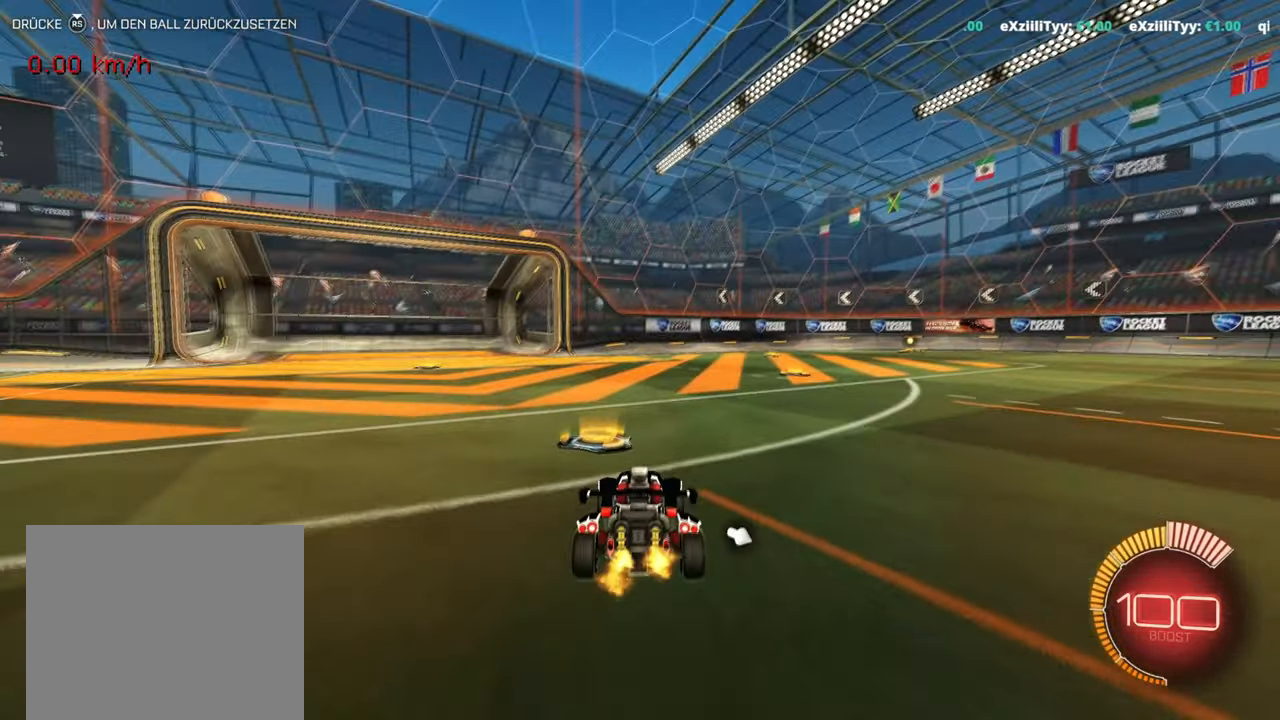
{"buttons": ["CROSS", "L1"], "left_stick": "right", "events": [[50, "CROSS", "down"], [183, "CROSS", "up"], [434, "L1", "down"], [450, "left_stick", "right"], [484, "CROSS", "down"]]}
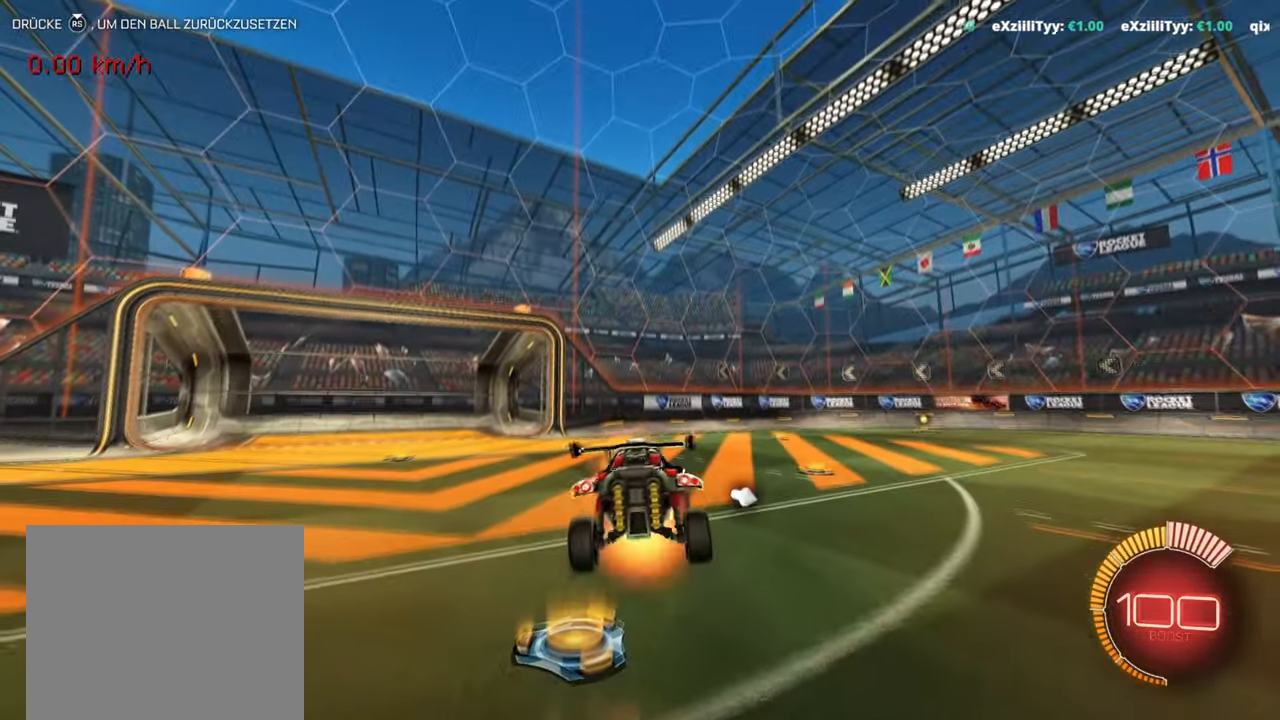
{"buttons": [], "left_stick": "up-right", "events": [[50, "L1", "up"], [67, "CROSS", "up"], [84, "left_stick", "center"], [501, "left_stick", "up-right"]]}
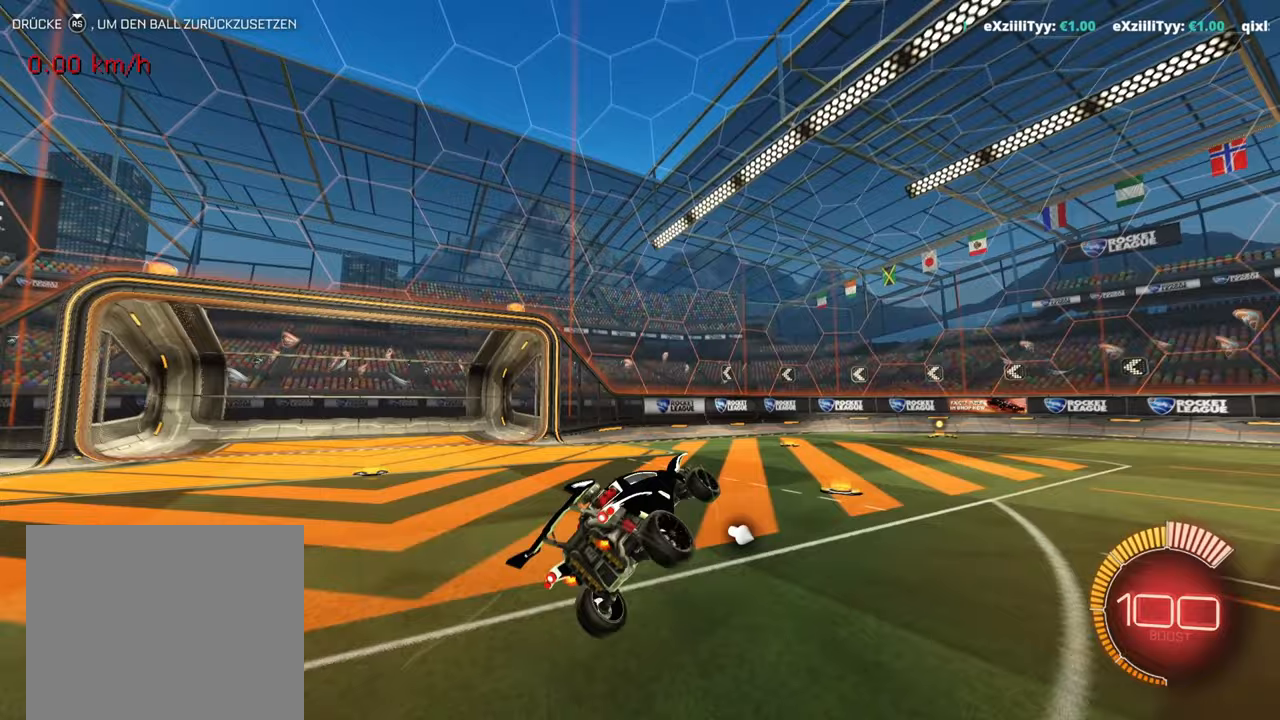
{"buttons": ["R1"], "left_stick": "right", "events": [[17, "L2", "down"], [184, "L2", "up"], [217, "left_stick", "center"], [284, "R1", "down"], [367, "left_stick", "right"], [400, "R1", "up"], [501, "R1", "down"]]}
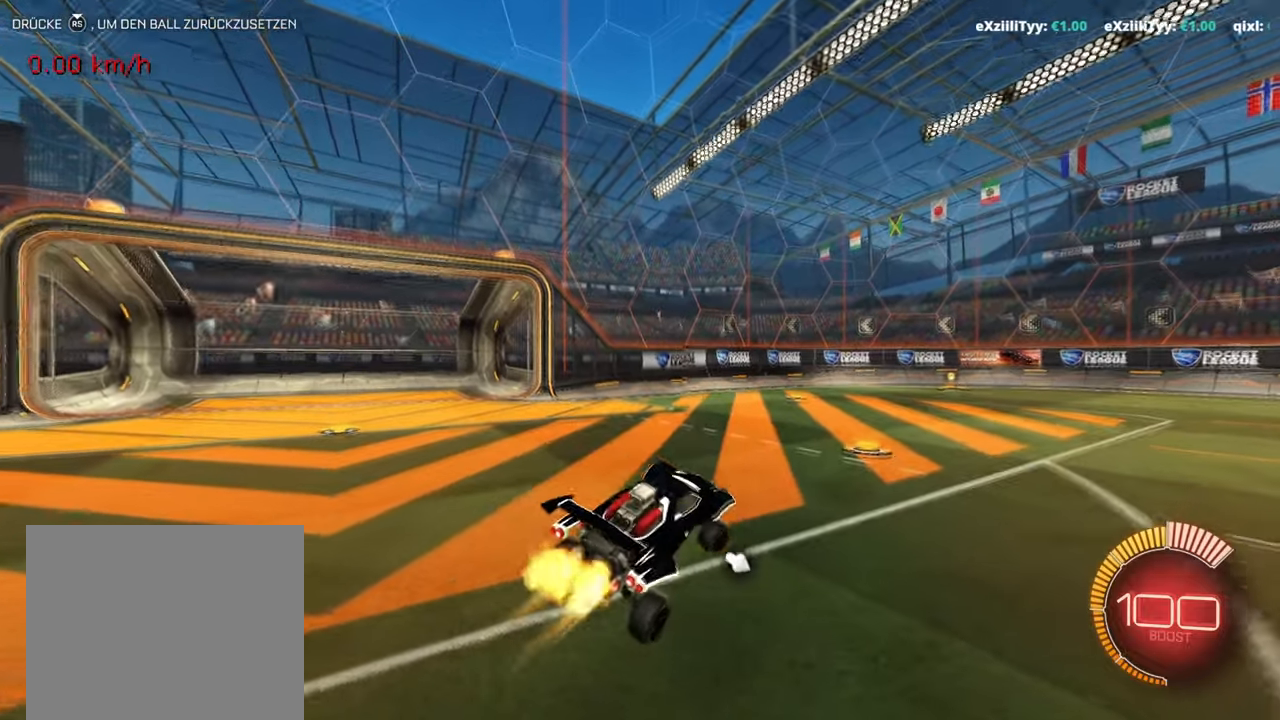
{"buttons": ["R1"], "left_stick": "right", "events": [[116, "R1", "up"], [183, "R1", "down"], [300, "R1", "up"], [367, "R1", "down"]]}
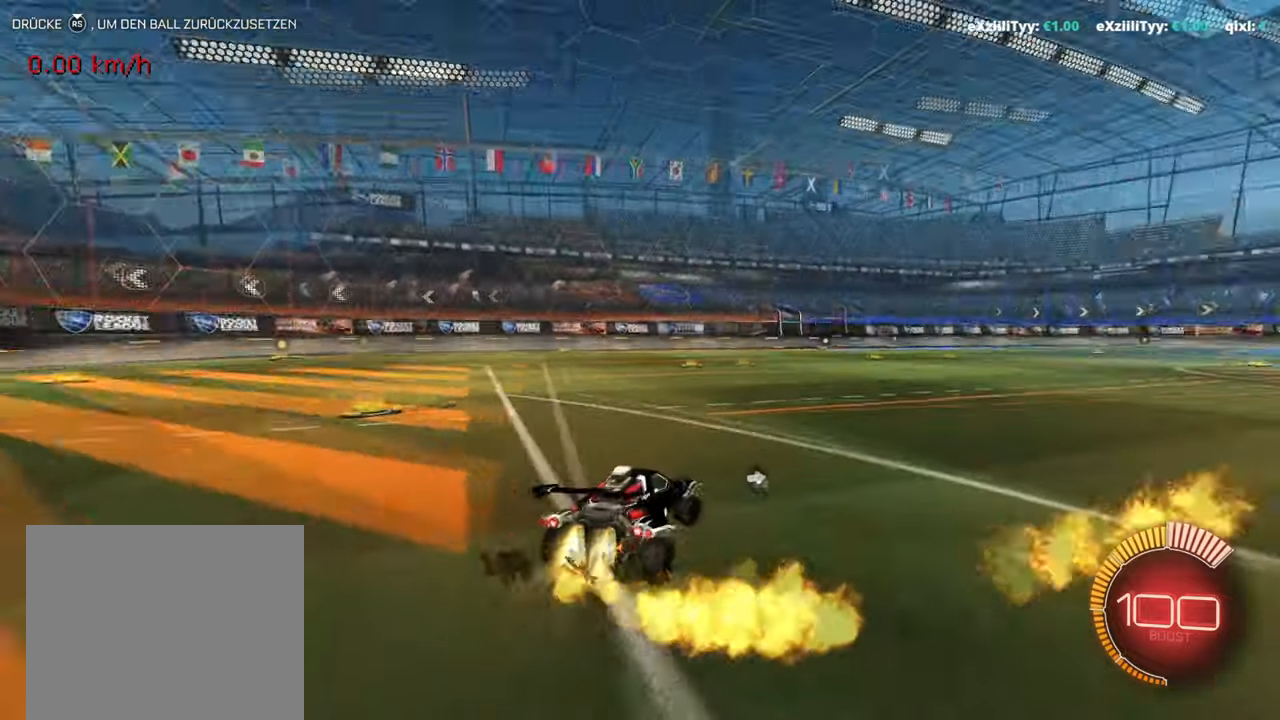
{"buttons": [], "left_stick": "center", "events": [[67, "left_stick", "center"], [250, "R1", "up"], [250, "left_stick", "right"], [300, "R1", "down"], [400, "left_stick", "center"], [501, "R1", "up"]]}
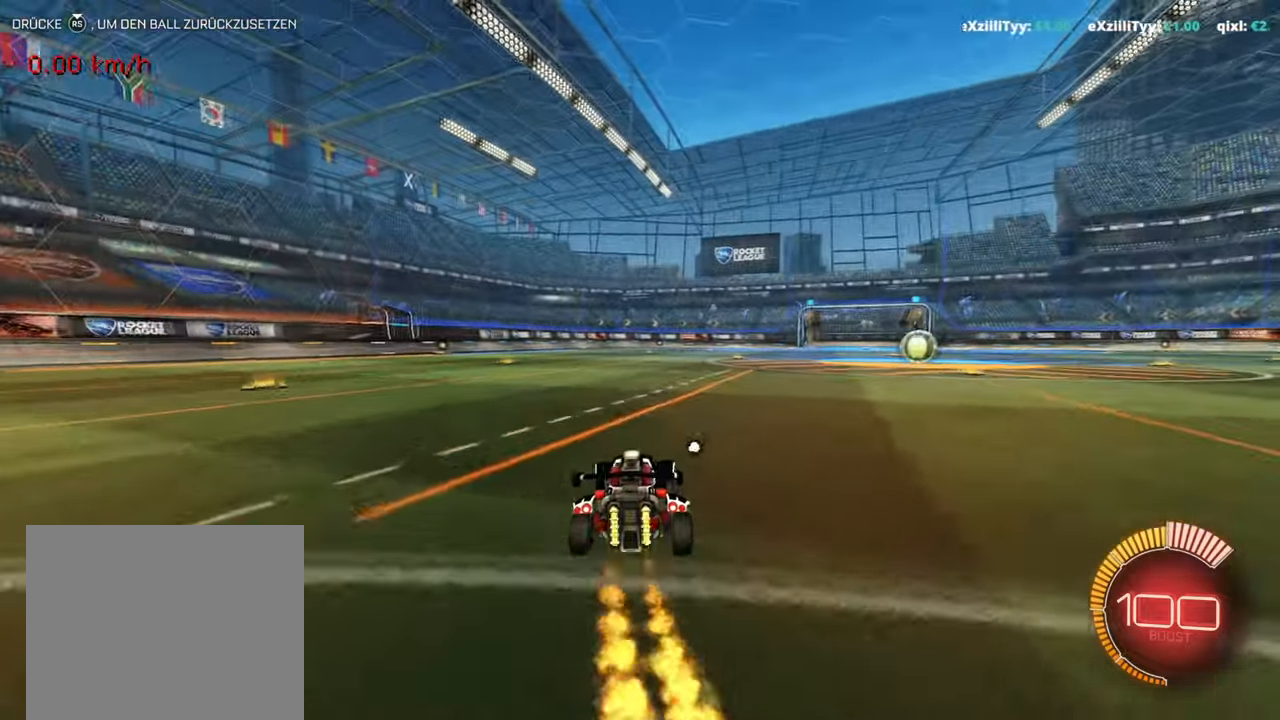
{"buttons": ["R2"], "left_stick": "center", "events": [[100, "R1", "down"], [100, "left_stick", "right"], [216, "R1", "up"], [216, "left_stick", "center"], [233, "R2", "down"], [383, "left_stick", "left"], [483, "left_stick", "center"]]}
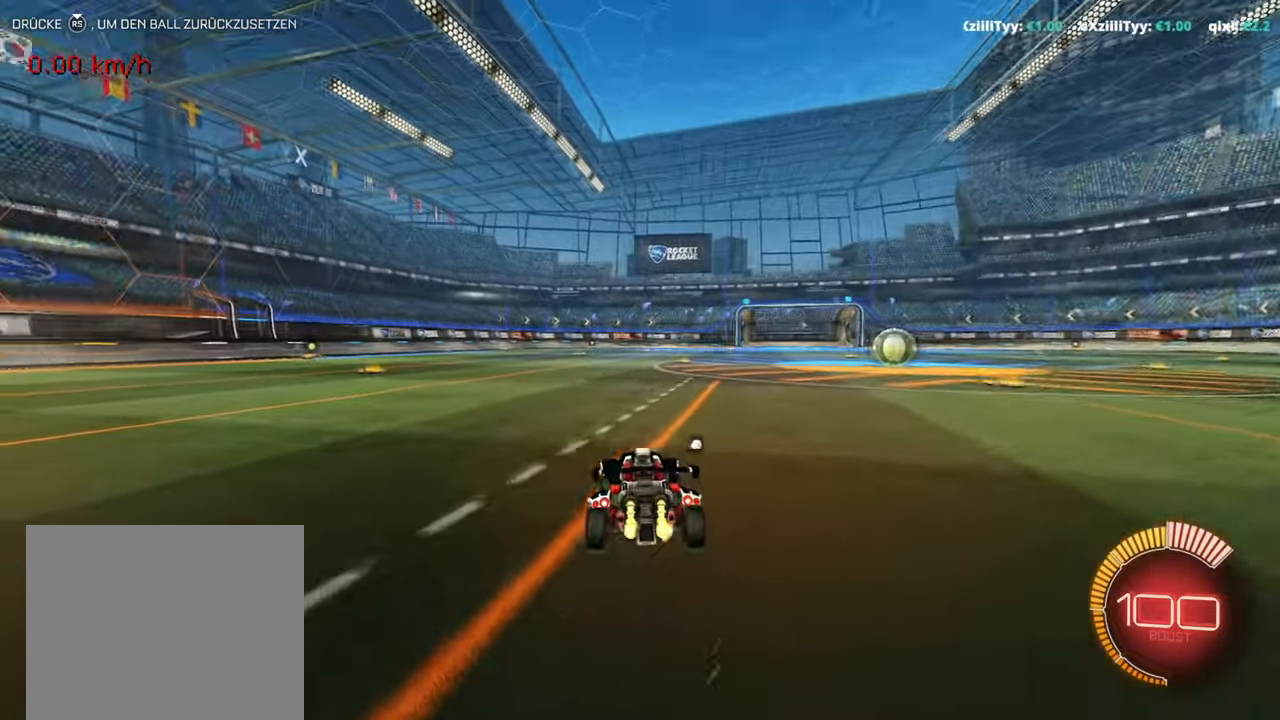
{"buttons": ["CIRCLE"], "left_stick": "center", "events": [[67, "CROSS", "down"], [234, "CROSS", "up"], [250, "R2", "up"], [267, "CIRCLE", "down"]]}
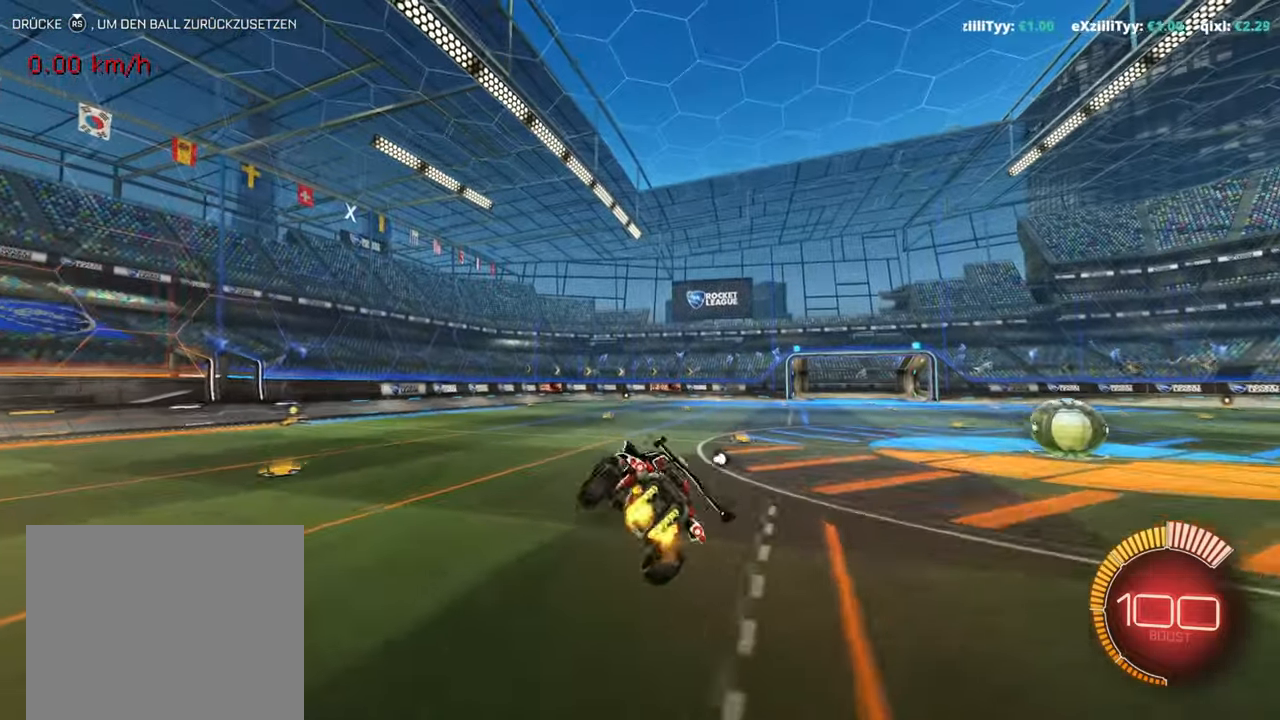
{"buttons": ["CIRCLE"], "left_stick": "center", "events": []}
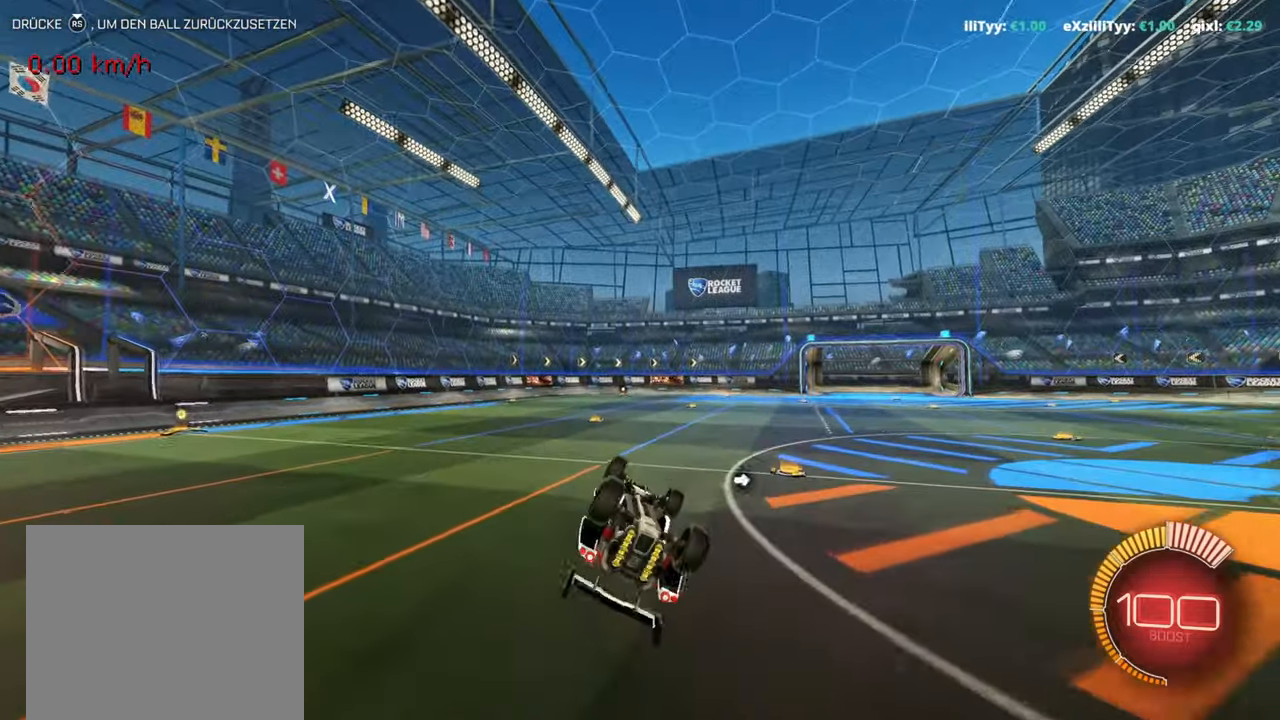
{"buttons": [], "left_stick": "center", "events": [[50, "left_stick", "right"], [217, "left_stick", "center"], [400, "CIRCLE", "up"]]}
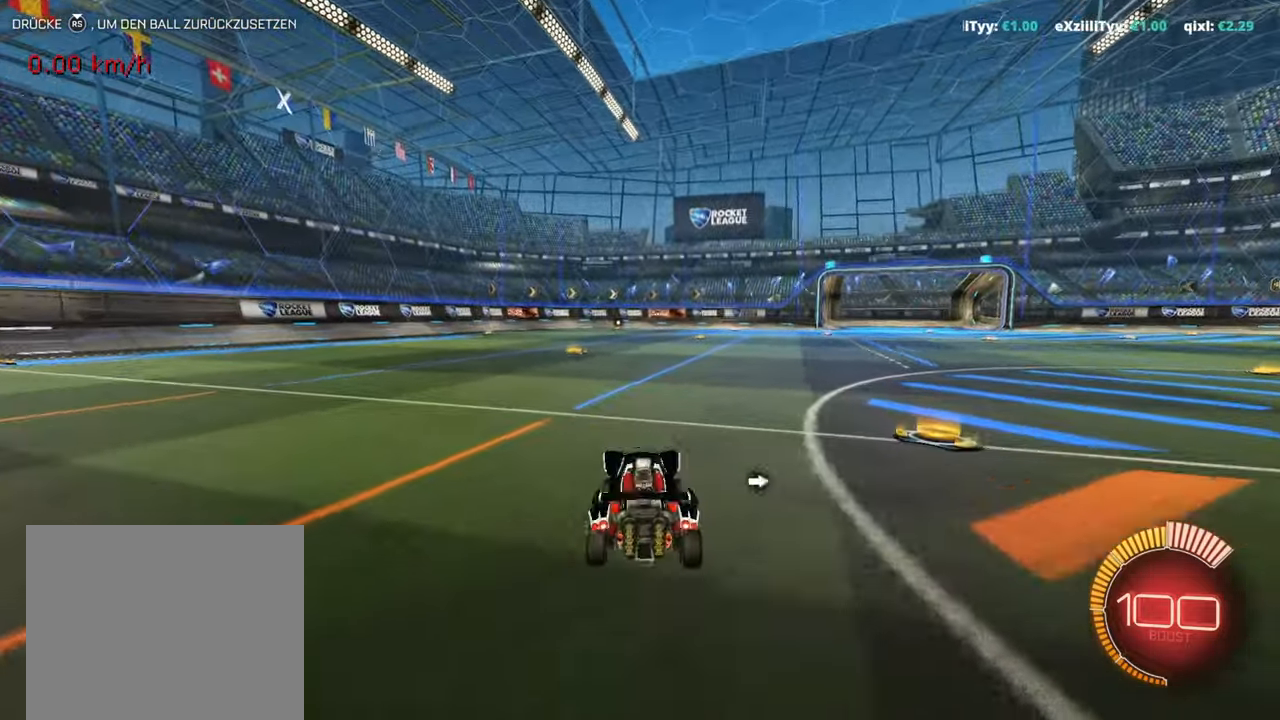
{"buttons": ["CIRCLE"], "left_stick": "left", "events": [[233, "CROSS", "down"], [233, "left_stick", "left"], [350, "CROSS", "up"], [433, "CIRCLE", "down"]]}
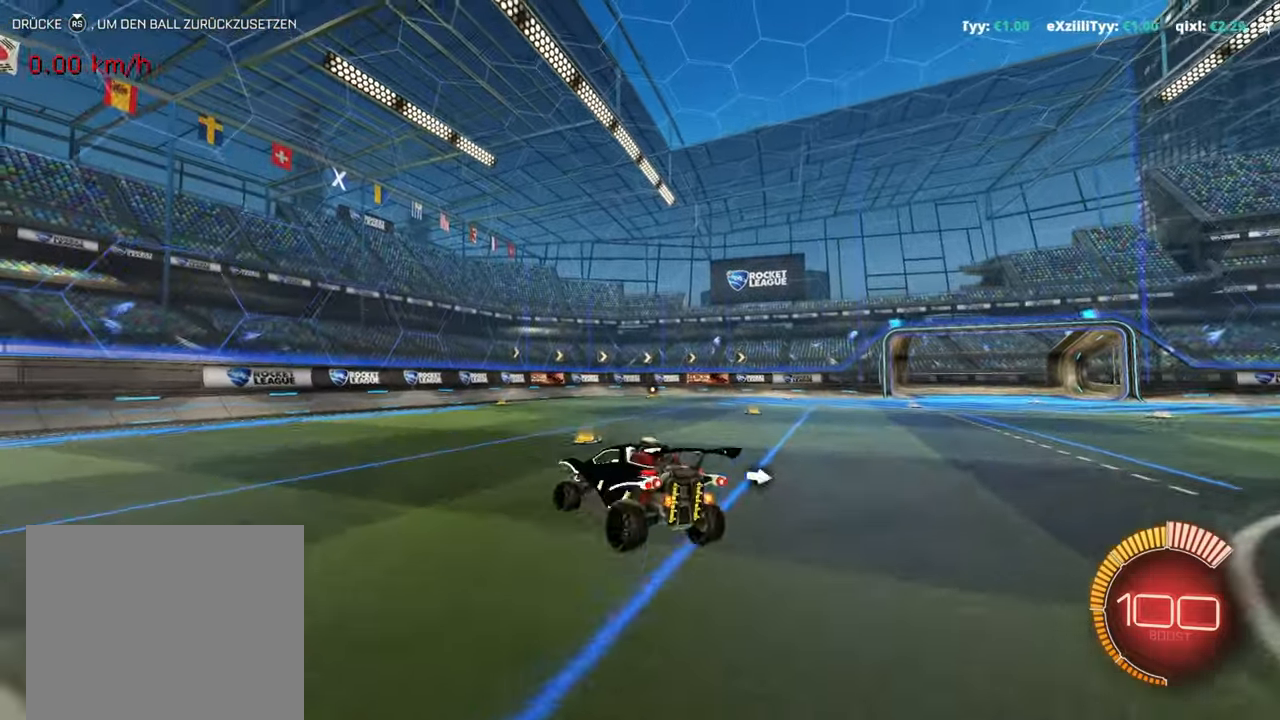
{"buttons": ["CIRCLE"], "left_stick": "left", "events": []}
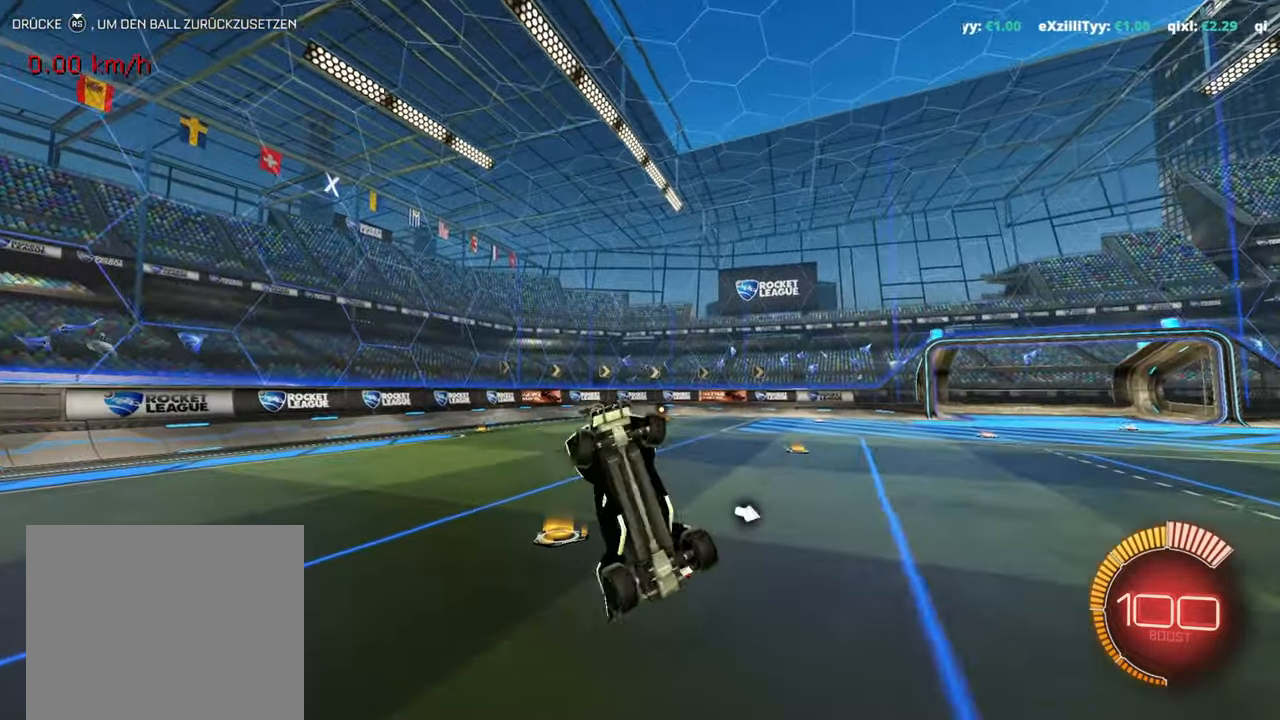
{"buttons": ["CIRCLE"], "left_stick": "right", "events": [[417, "left_stick", "right"]]}
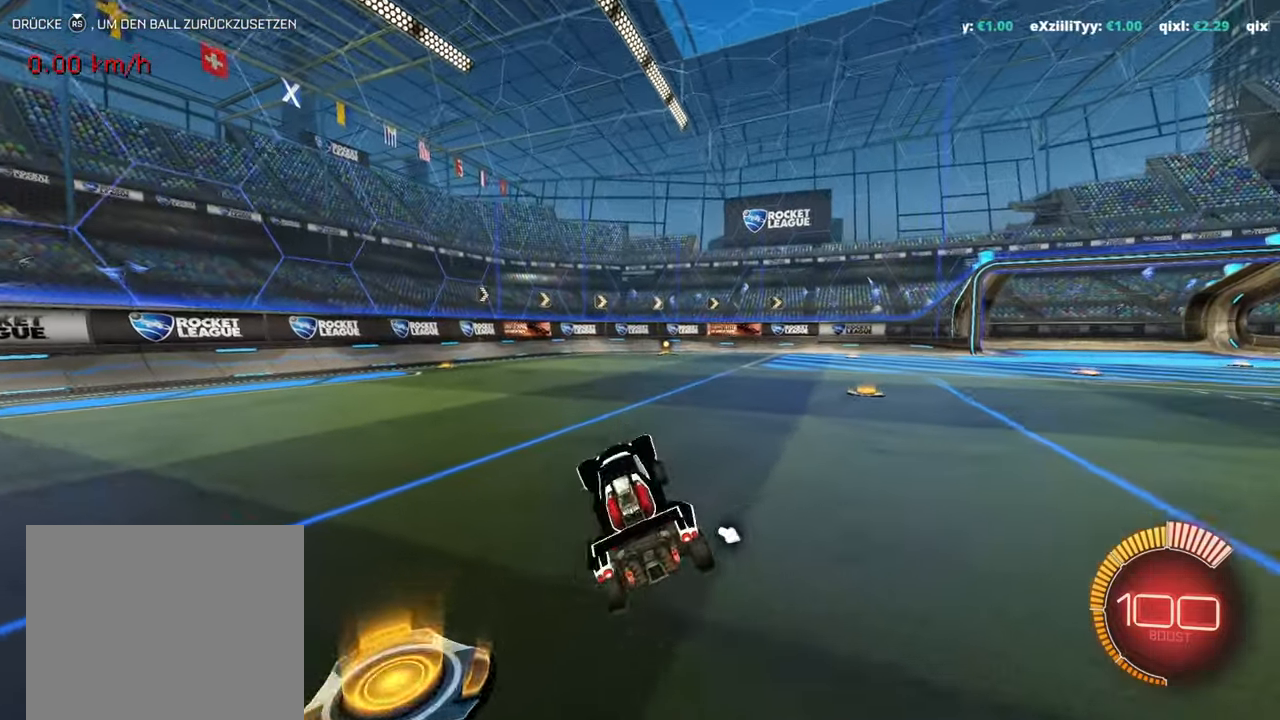
{"buttons": ["CIRCLE"], "left_stick": "left", "events": [[17, "CIRCLE", "up"], [266, "CROSS", "down"], [283, "left_stick", "center"], [366, "CROSS", "up"], [383, "left_stick", "left"], [433, "CIRCLE", "down"]]}
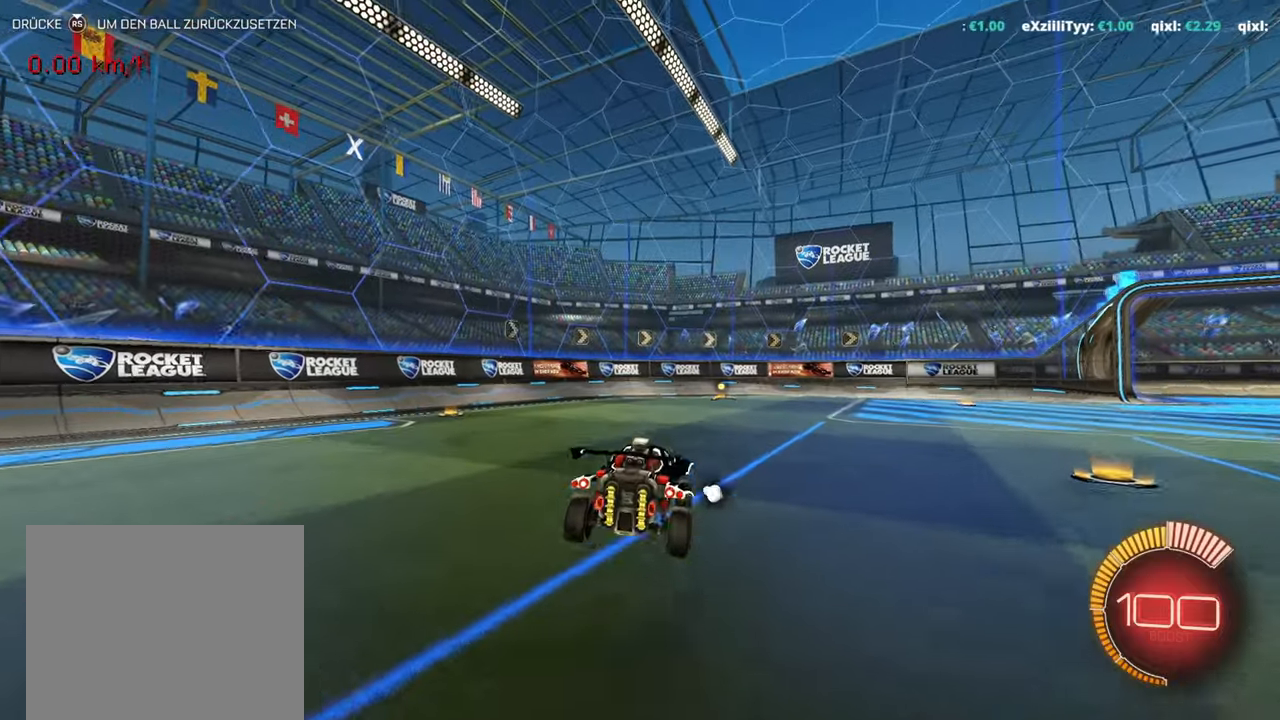
{"buttons": ["CIRCLE"], "left_stick": "left", "events": []}
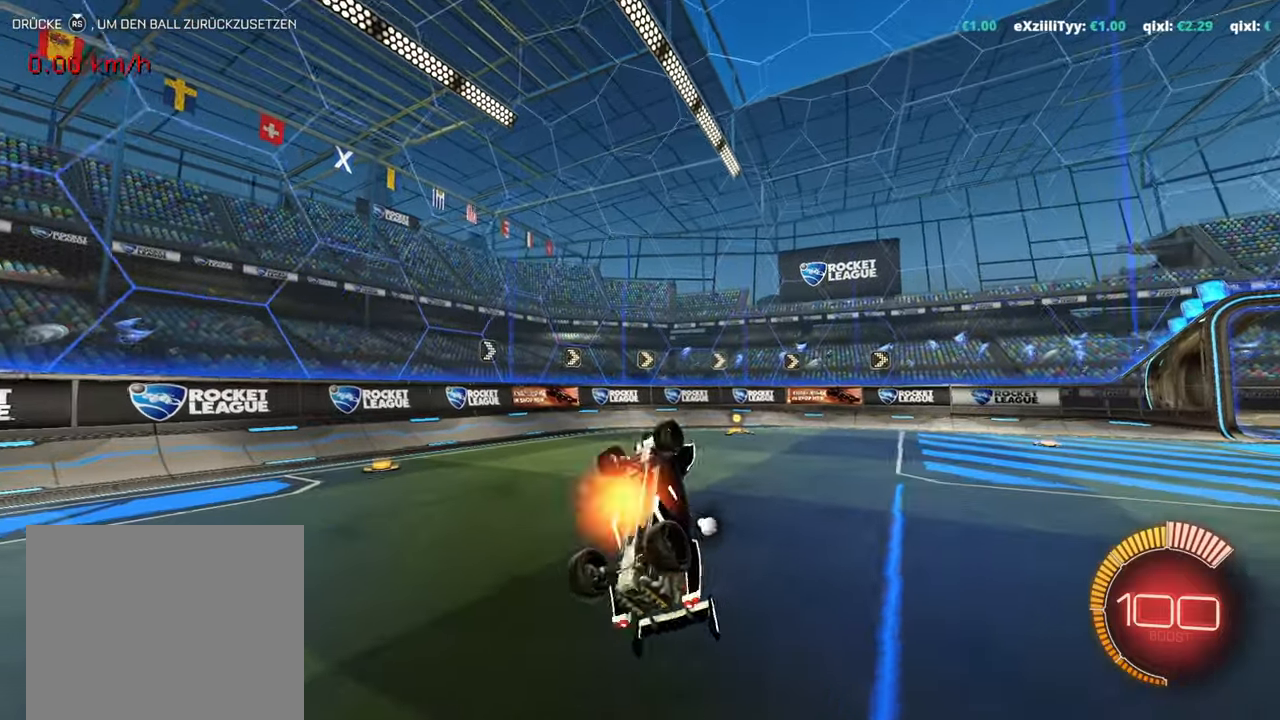
{"buttons": [], "left_stick": "center", "events": [[16, "CROSS", "down"], [133, "CROSS", "up"], [300, "CIRCLE", "up"], [400, "left_stick", "center"]]}
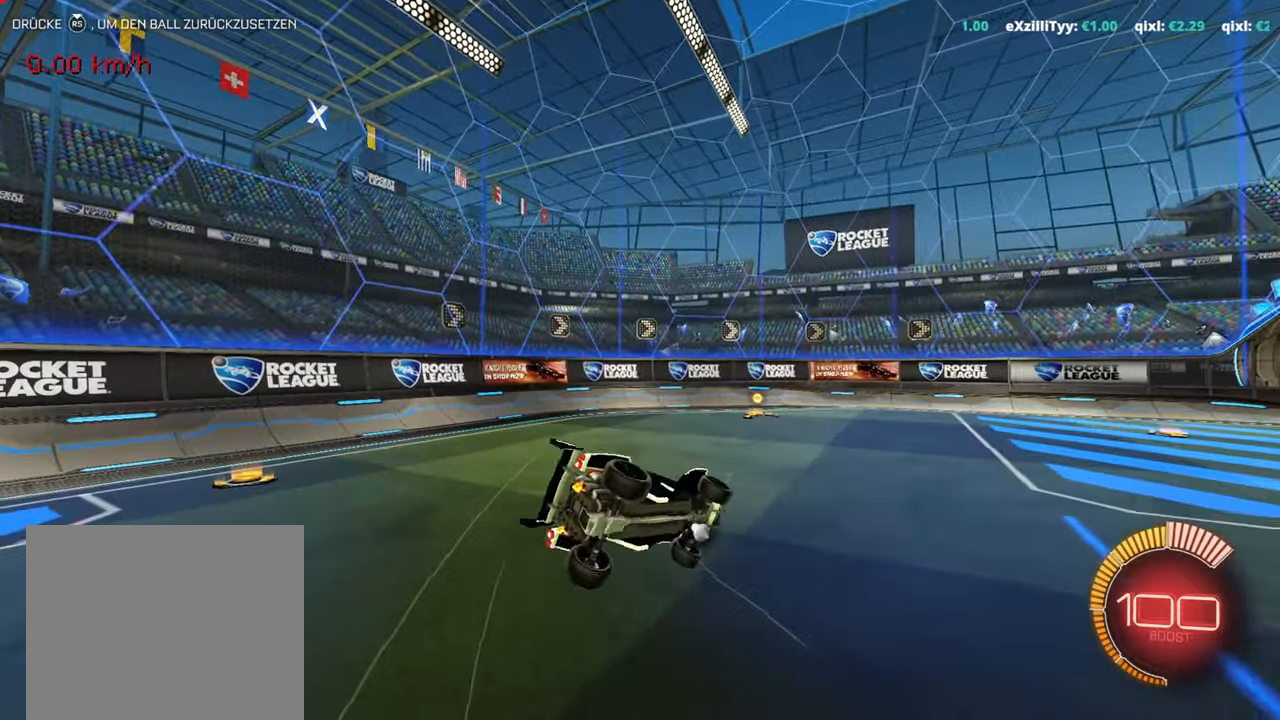
{"buttons": ["R2"], "left_stick": "right", "events": [[17, "R2", "down"], [67, "left_stick", "right"], [134, "R1", "down"], [217, "R1", "up"], [267, "left_stick", "down-right"], [300, "R1", "down"], [400, "R1", "up"], [484, "left_stick", "right"]]}
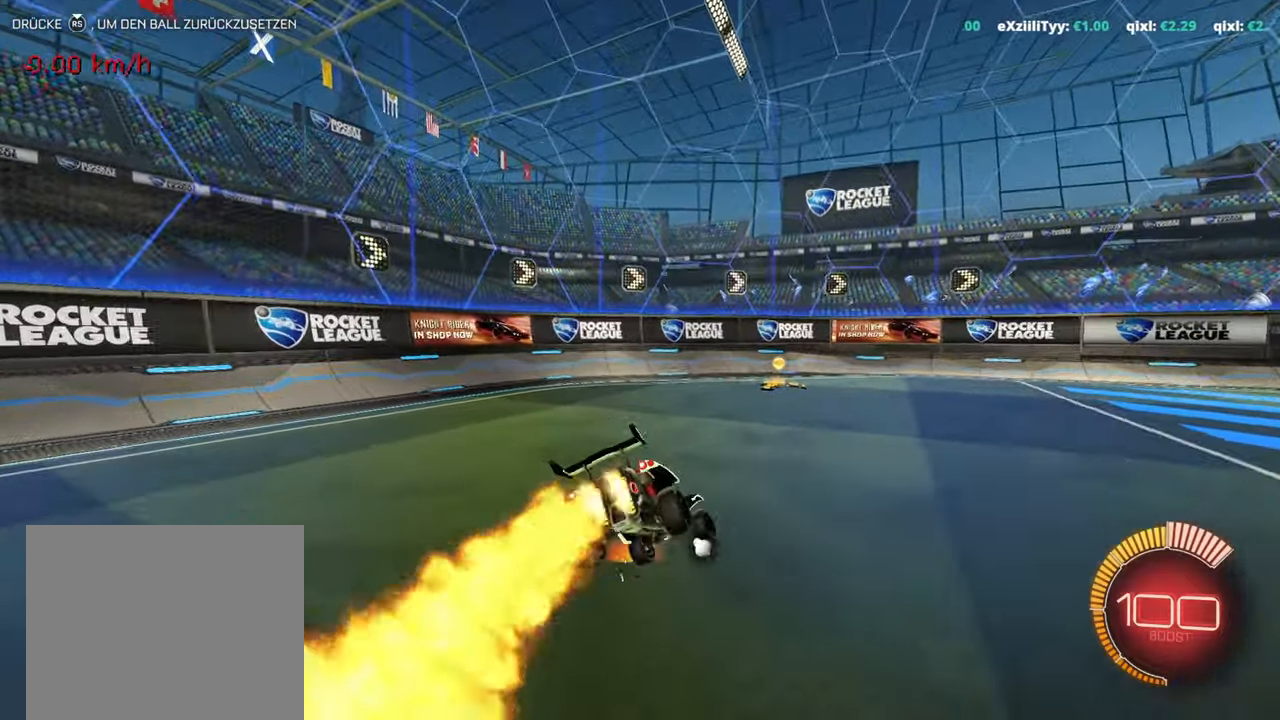
{"buttons": ["R2"], "left_stick": "right", "events": [[16, "R1", "down"], [16, "R2", "up"], [100, "R1", "up"], [100, "R2", "down"]]}
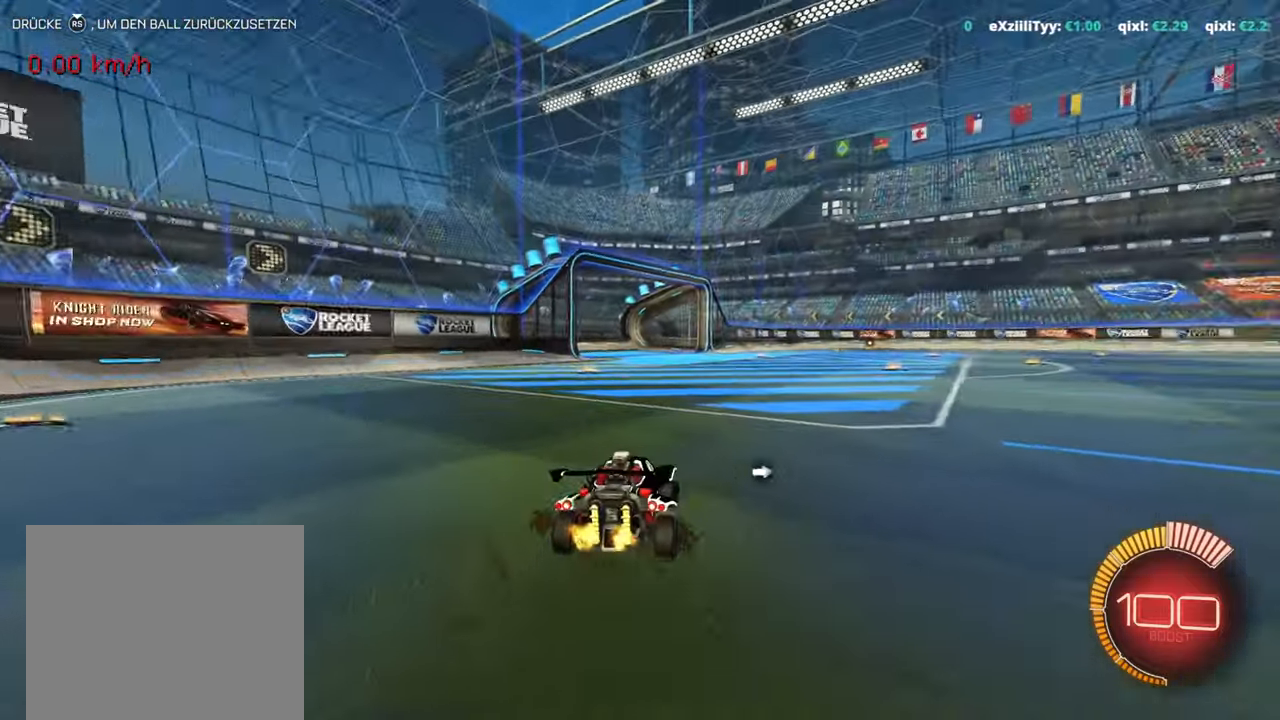
{"buttons": [], "left_stick": "center", "events": [[234, "R2", "up"], [250, "left_stick", "center"], [334, "CROSS", "down"], [451, "CROSS", "up"]]}
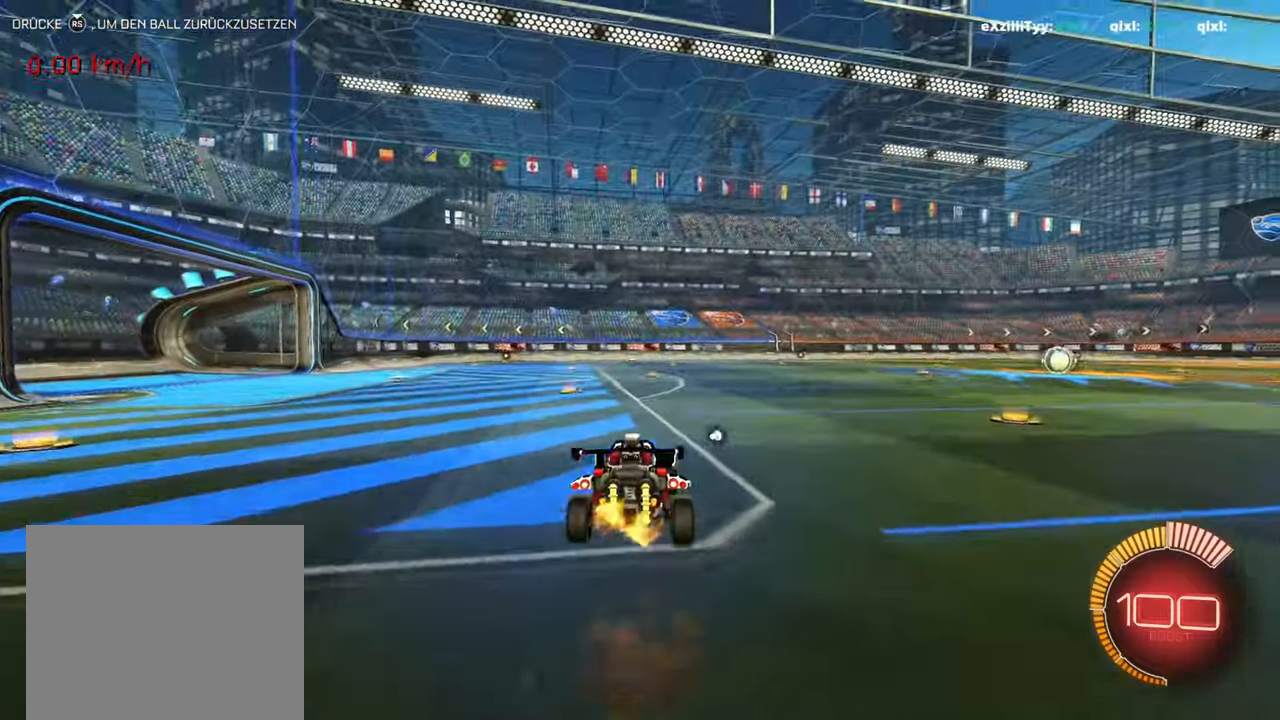
{"buttons": [], "left_stick": "center", "events": [[300, "left_stick", "left"], [317, "CIRCLE", "down"], [350, "CROSS", "down"], [383, "CIRCLE", "up"], [433, "CROSS", "up"], [450, "left_stick", "center"]]}
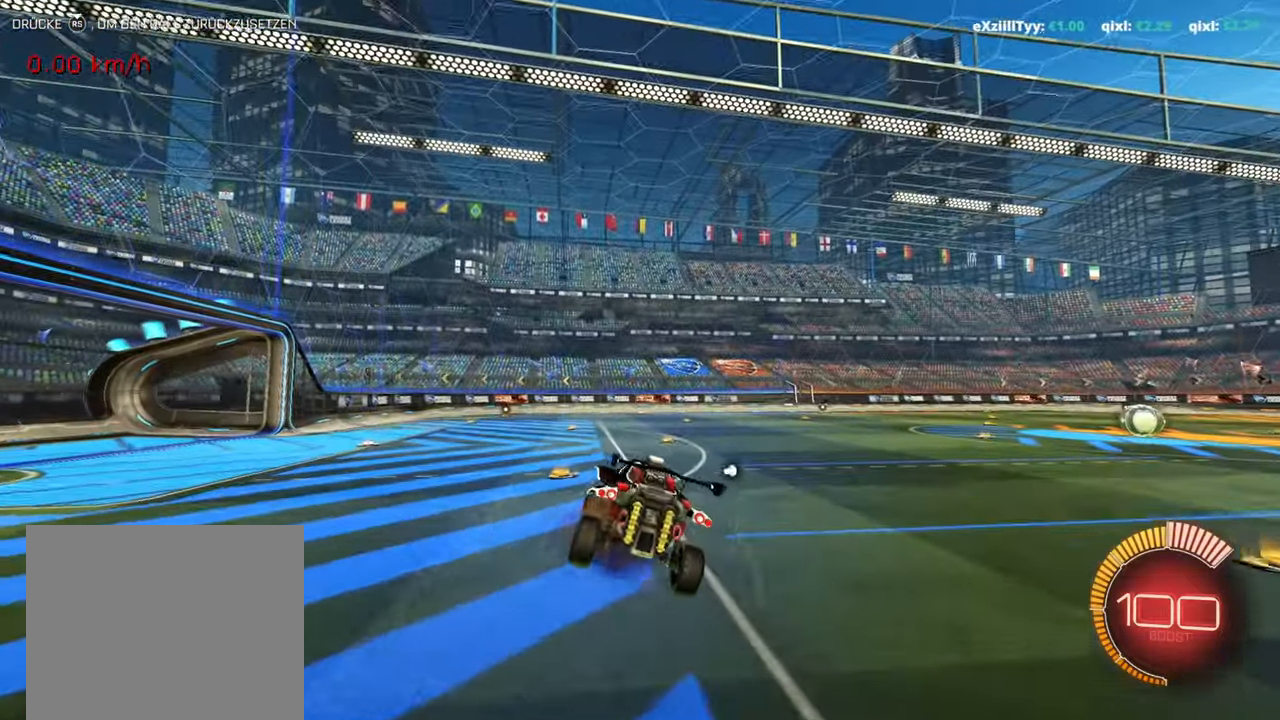
{"buttons": ["R1"], "left_stick": "center", "events": [[33, "left_stick", "right"], [267, "left_stick", "up-left"], [317, "L2", "down"], [384, "L2", "up"], [384, "left_stick", "center"], [451, "R1", "down"]]}
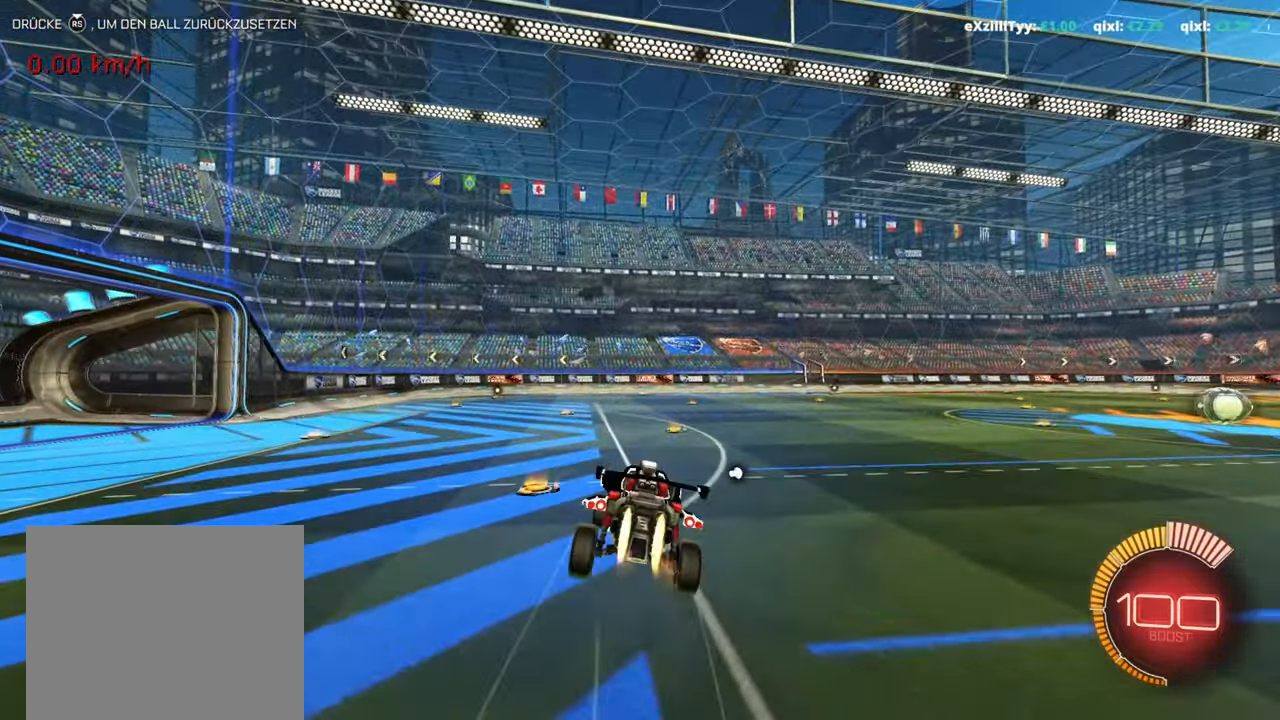
{"buttons": ["R1"], "left_stick": "center", "events": [[33, "R1", "up"], [166, "left_stick", "up-right"], [216, "R2", "down"], [267, "R2", "up"], [283, "R1", "down"], [283, "left_stick", "center"], [317, "R1", "up"], [317, "R2", "down"], [450, "R1", "down"], [483, "R2", "up"]]}
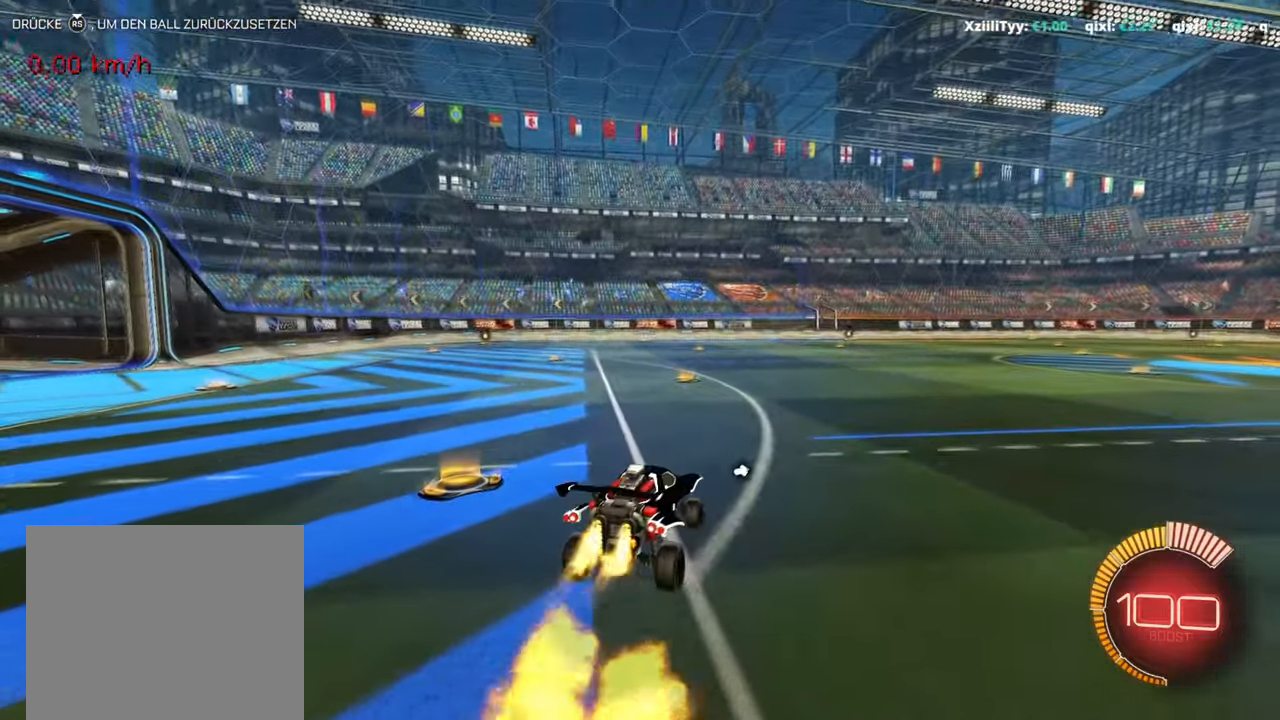
{"buttons": [], "left_stick": "center", "events": [[50, "R1", "up"], [84, "left_stick", "right"], [100, "R2", "down"], [150, "R2", "up"], [217, "left_stick", "center"], [284, "CROSS", "down"], [400, "CROSS", "up"]]}
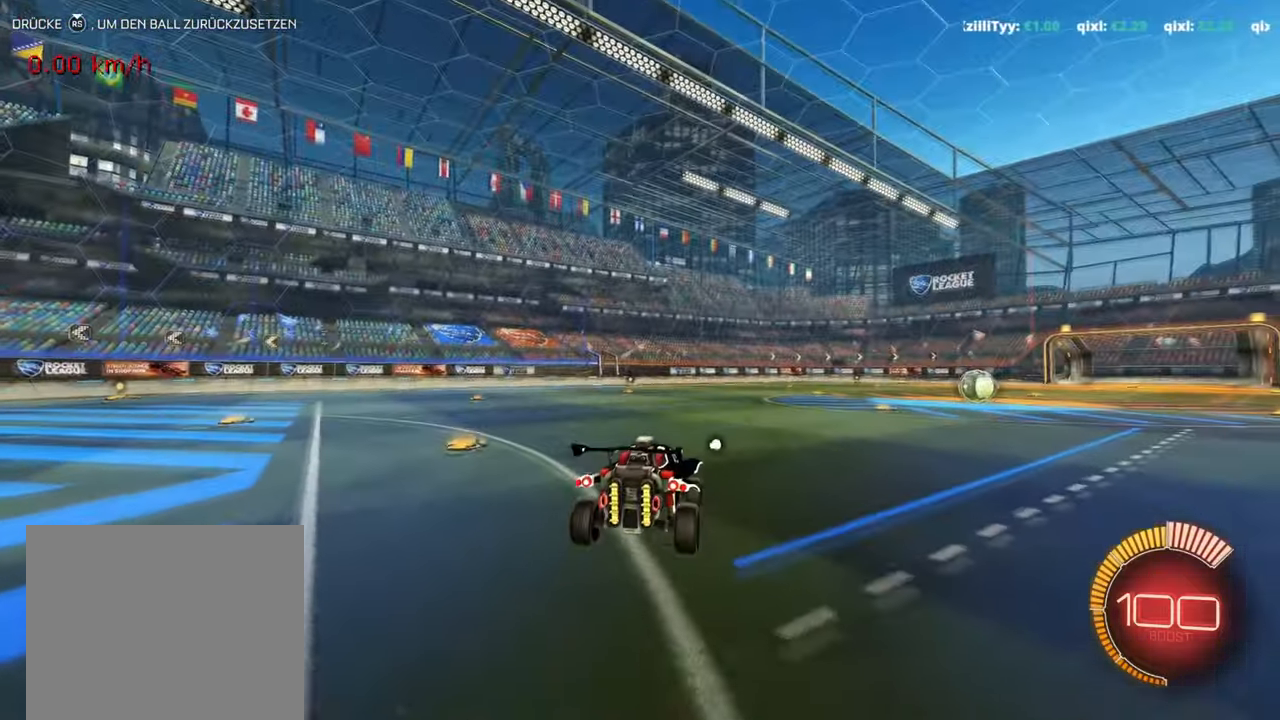
{"buttons": [], "left_stick": "right", "events": [[33, "left_stick", "left"], [50, "CIRCLE", "down"], [83, "CROSS", "down"], [133, "CIRCLE", "up"], [200, "left_stick", "center"], [217, "CROSS", "up"], [267, "left_stick", "right"]]}
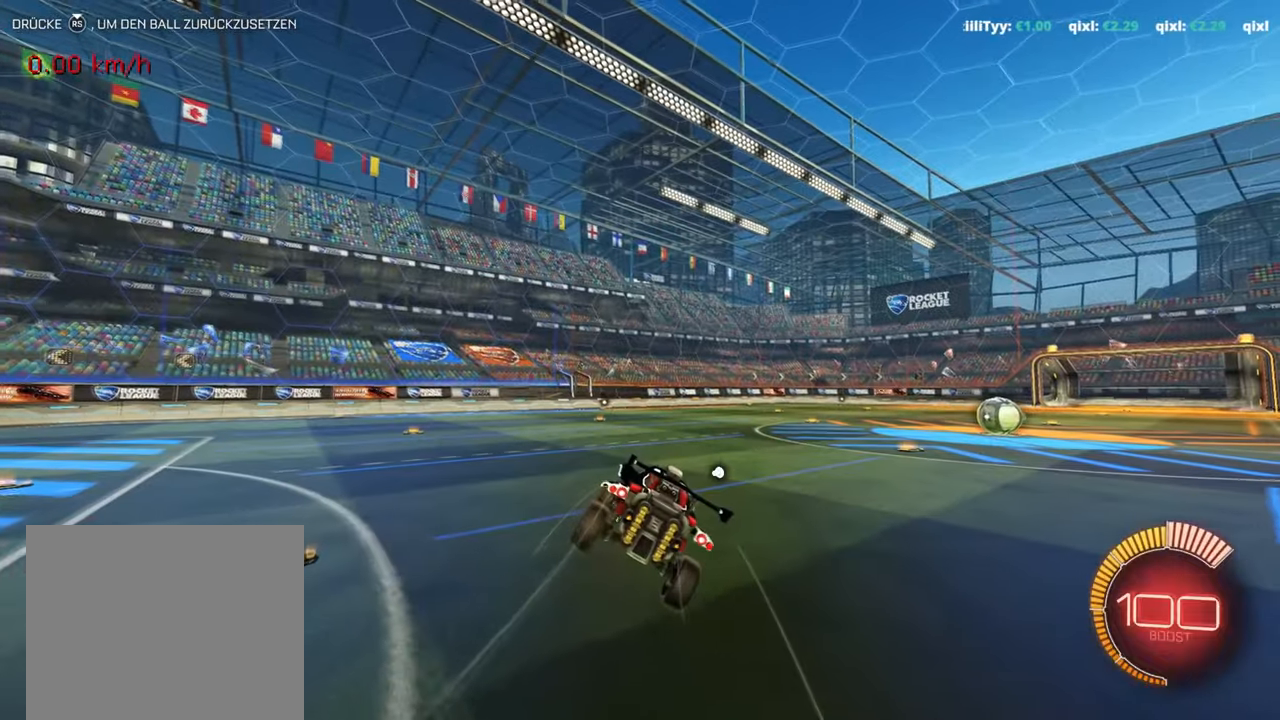
{"buttons": ["R2"], "left_stick": "up-left", "events": [[84, "left_stick", "center"], [134, "L2", "down"], [134, "left_stick", "left"], [284, "L2", "up"], [301, "left_stick", "right"], [334, "R2", "down"], [384, "left_stick", "center"], [467, "left_stick", "up-left"]]}
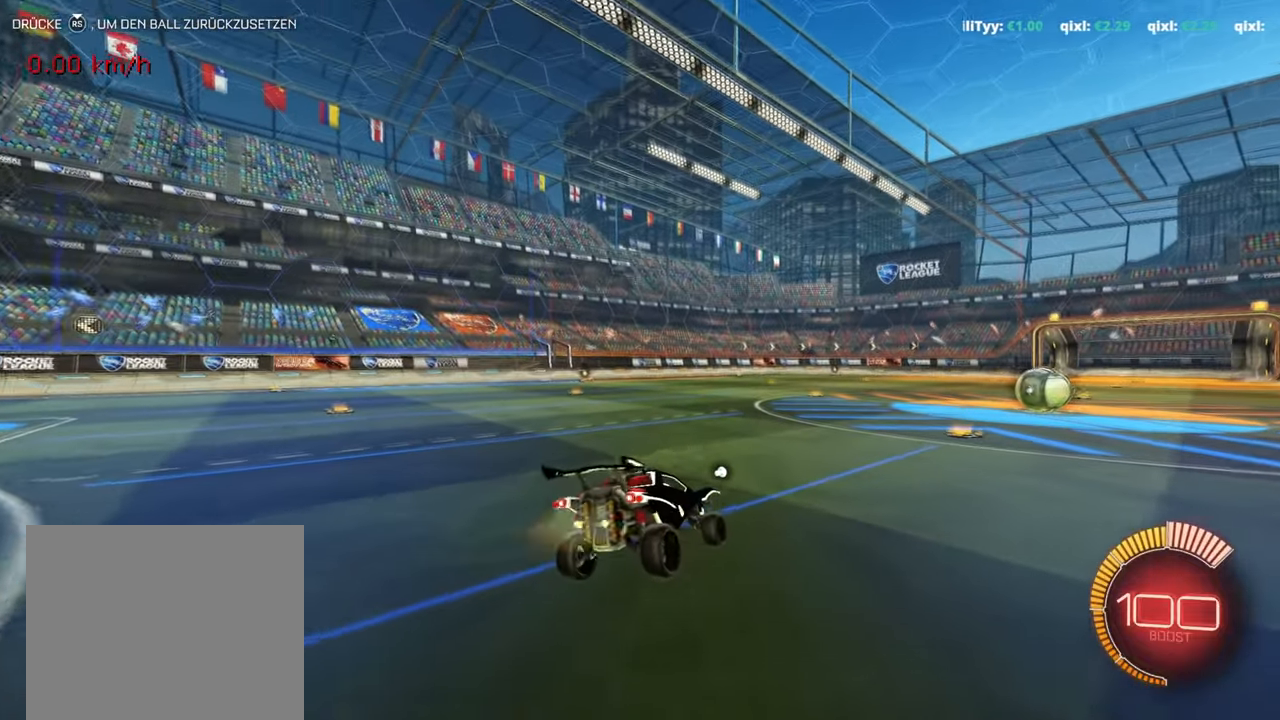
{"buttons": ["R2"], "left_stick": "center", "events": [[33, "R1", "down"], [33, "left_stick", "center"], [133, "R1", "up"], [217, "L2", "down"], [217, "left_stick", "right"], [334, "L2", "up"], [350, "left_stick", "down-left"], [400, "left_stick", "center"]]}